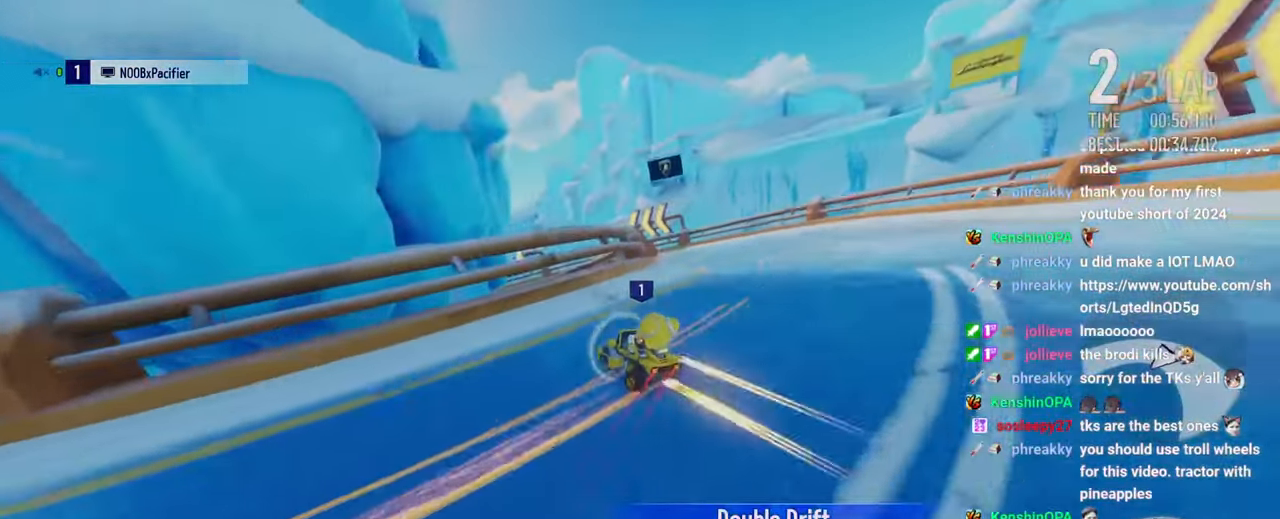
Gameplay with keyboard; each line is a JSON object with the keys held at the frame after it. "events" lists presses ("down") and releases ("up") of "boost", "down", "drift", "left", "reset", "right" and "up" between this image and that frame as [ms after this image, input, new state], when the widget could be followed in between. No other keys are recorded. Mouse input is not recorded. Key names are as the overlay labels them; some are game actions (e.g. jump) rather than physical keys.
{"keys": ["drift", "left", "up"], "events": [[17, "boost", "up"], [84, "boost", "down"], [134, "right", "up"], [150, "boost", "up"], [150, "left", "down"], [400, "drift", "down"]]}
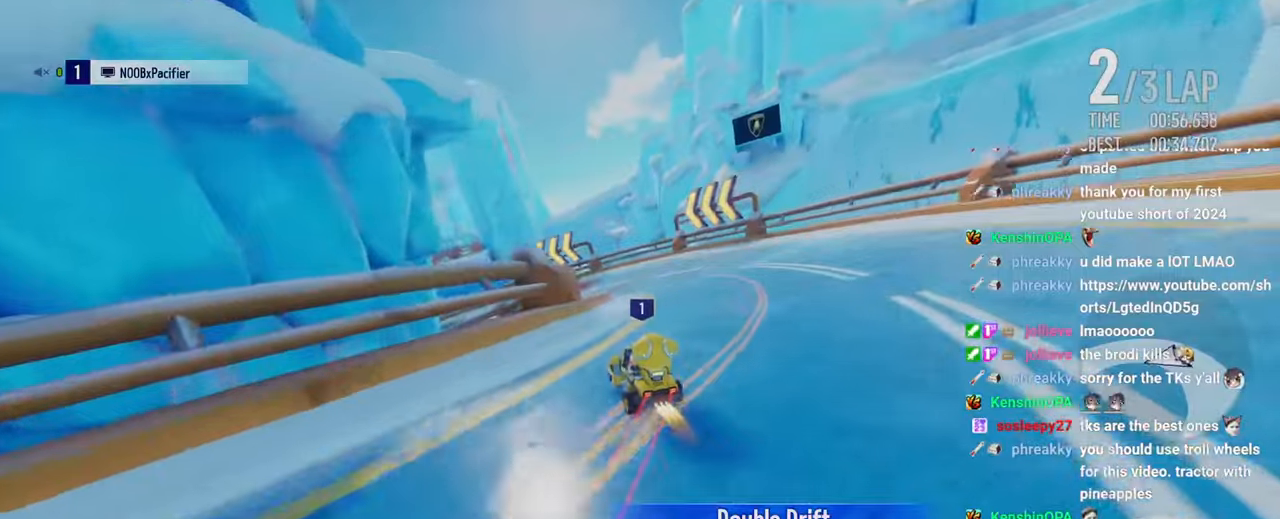
{"keys": ["up"], "events": [[33, "drift", "up"], [83, "left", "up"]]}
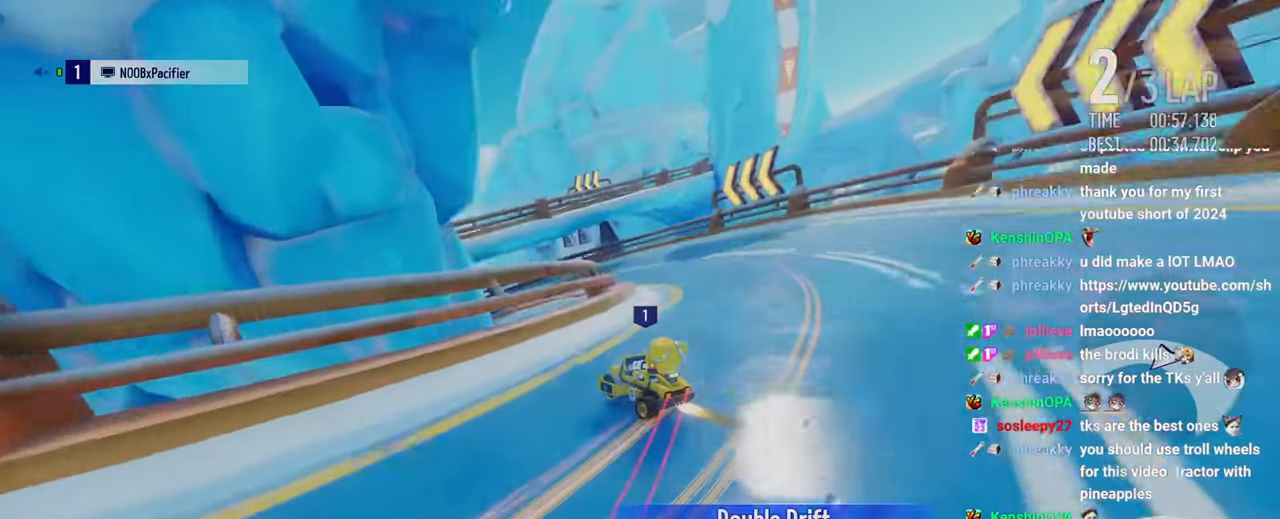
{"keys": ["up"], "events": [[233, "left", "down"], [400, "left", "up"]]}
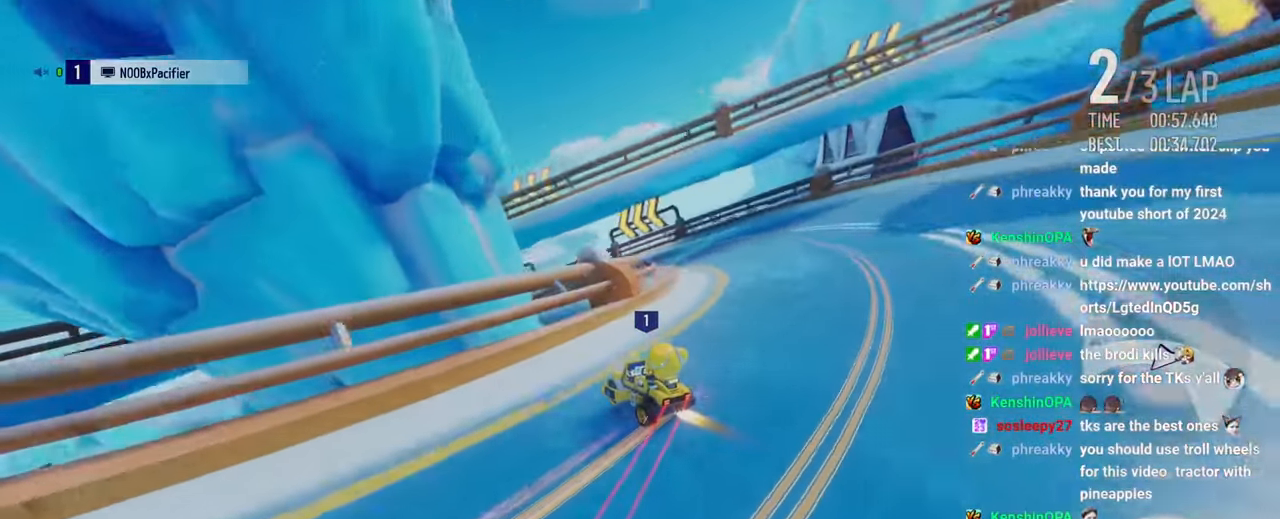
{"keys": ["up"], "events": [[383, "up", "up"], [483, "up", "down"]]}
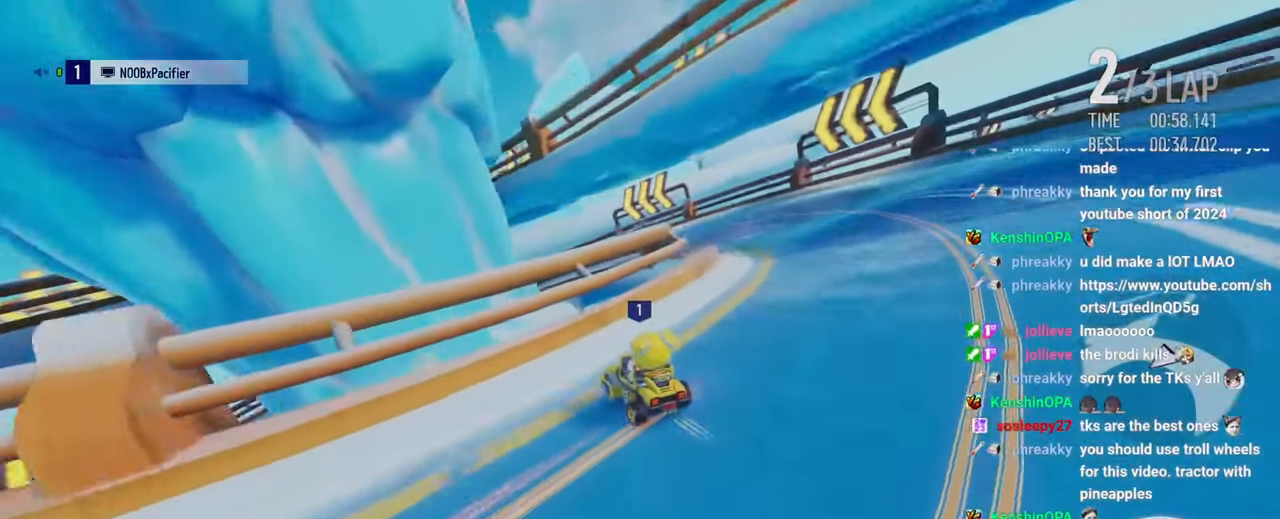
{"keys": ["left", "up"], "events": [[100, "boost", "down"], [183, "boost", "up"], [183, "left", "down"]]}
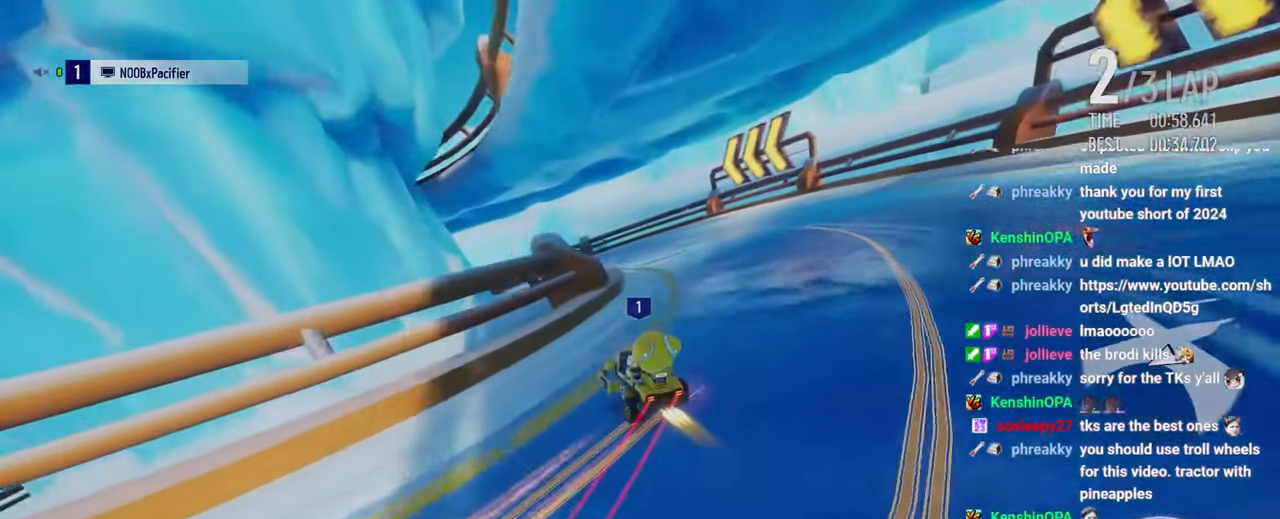
{"keys": ["left", "up"], "events": []}
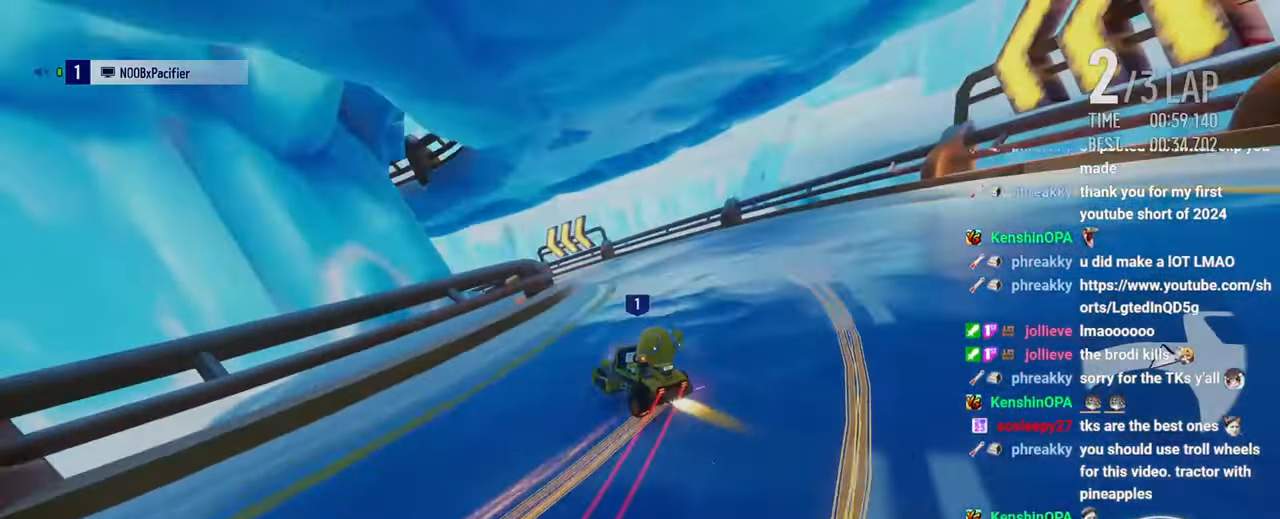
{"keys": ["right", "up"], "events": [[116, "left", "up"], [300, "right", "down"]]}
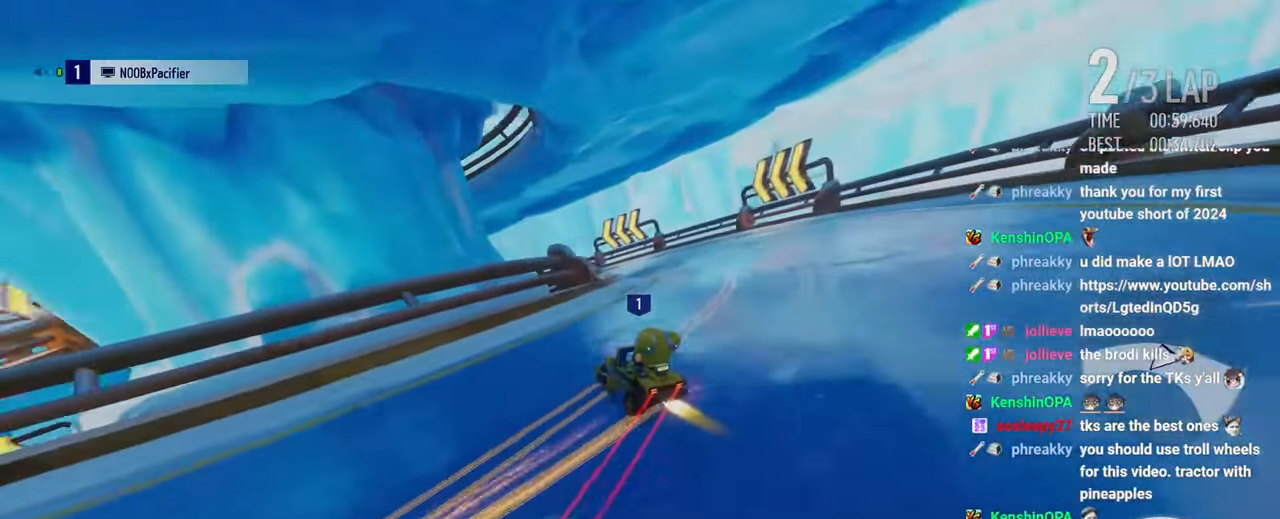
{"keys": ["left", "up"], "events": [[66, "right", "up"], [183, "left", "down"], [416, "drift", "down"], [483, "drift", "up"]]}
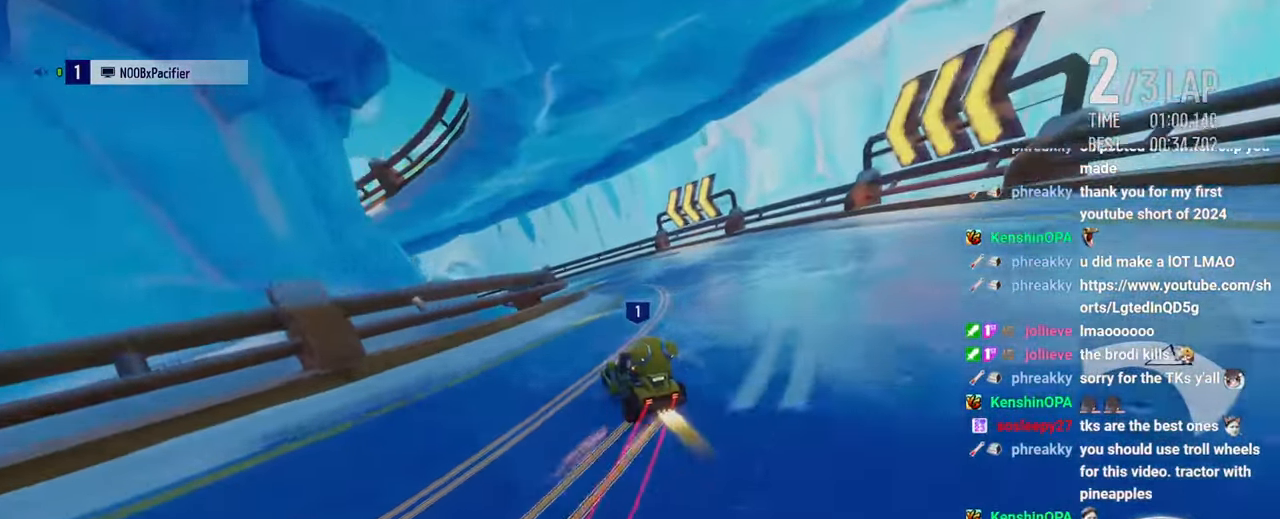
{"keys": ["up"], "events": [[33, "left", "up"], [133, "right", "down"], [200, "right", "up"], [283, "left", "down"], [483, "left", "up"]]}
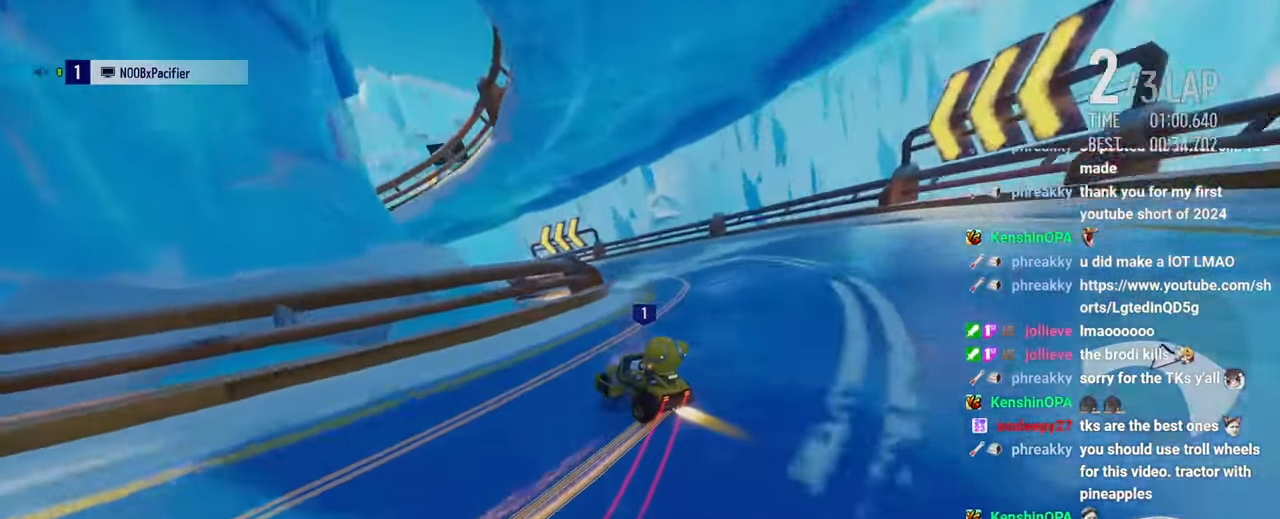
{"keys": ["boost", "up"], "events": [[450, "boost", "down"]]}
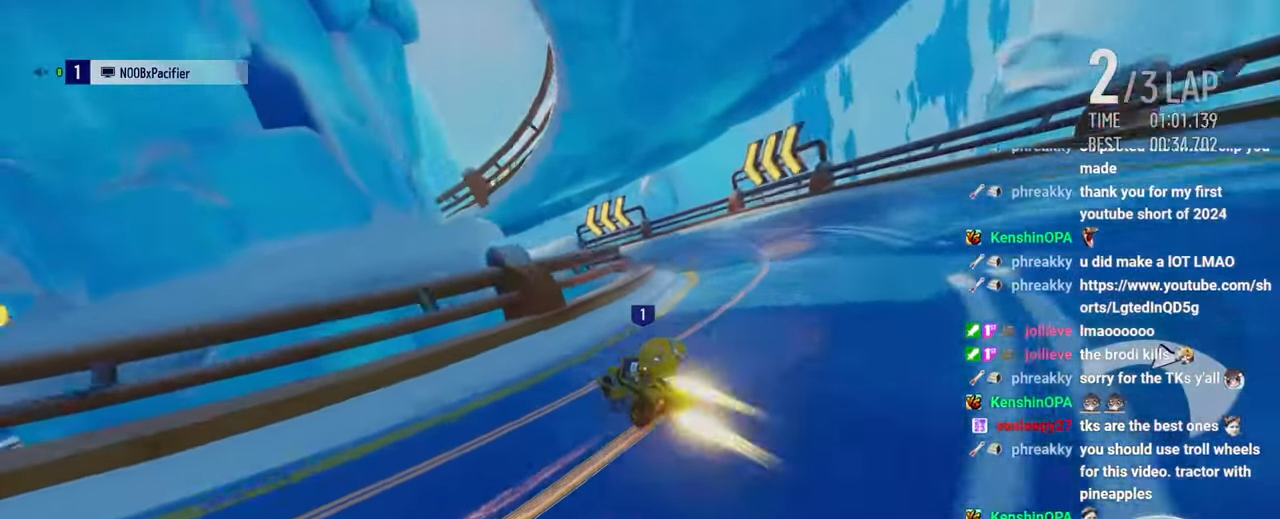
{"keys": ["left", "up"], "events": [[33, "boost", "up"], [66, "left", "down"], [100, "boost", "down"], [133, "boost", "up"], [133, "left", "up"], [166, "boost", "down"], [233, "boost", "up"], [283, "left", "down"]]}
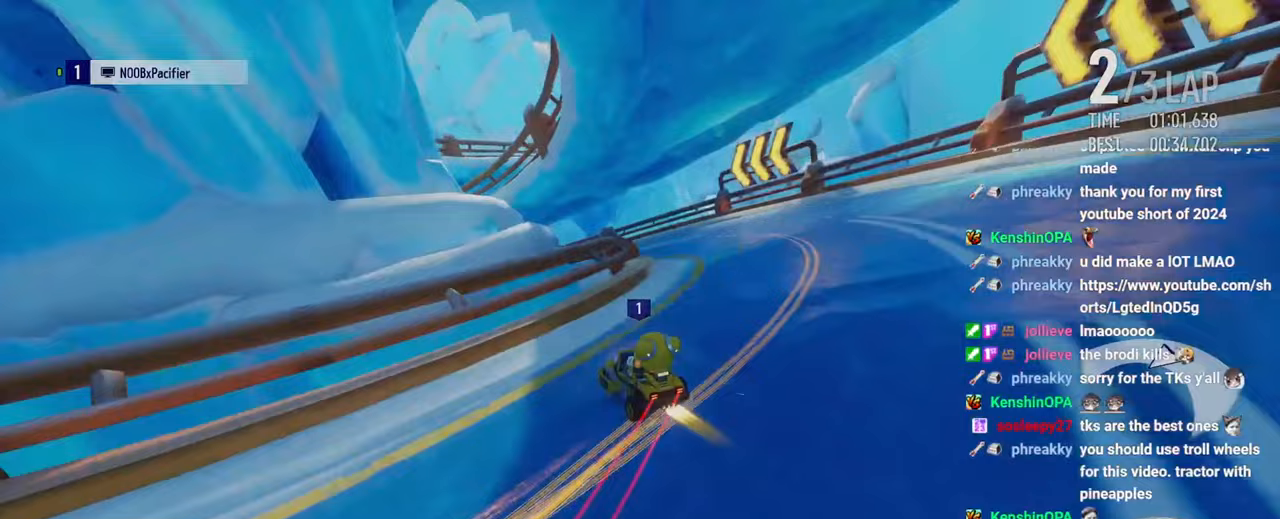
{"keys": ["up"], "events": [[150, "left", "up"], [333, "left", "down"], [500, "left", "up"]]}
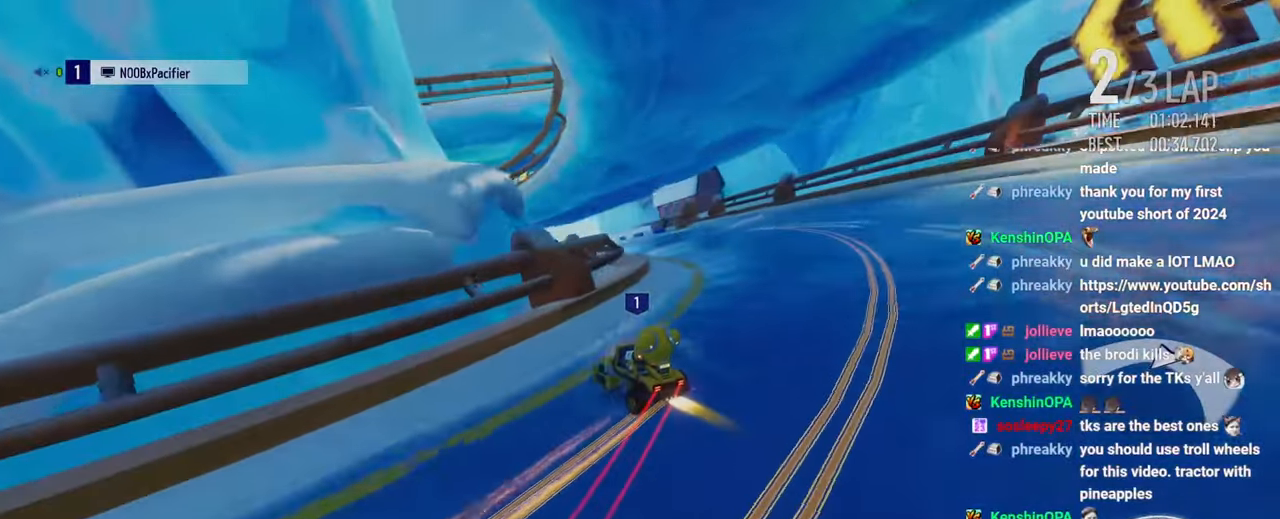
{"keys": ["up"], "events": []}
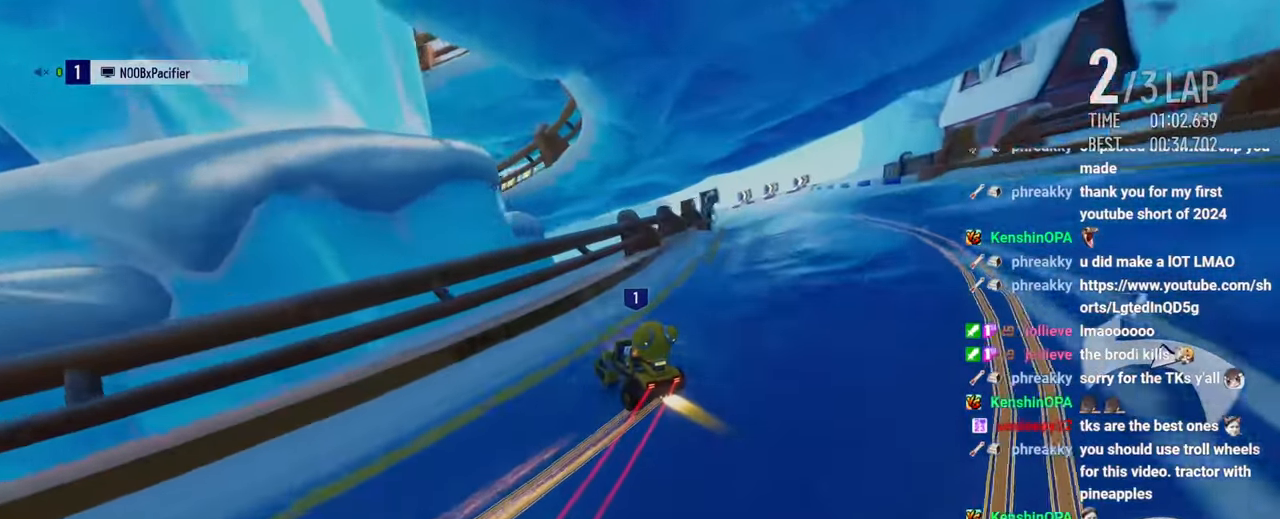
{"keys": ["up"], "events": [[17, "left", "down"], [67, "left", "up"], [100, "right", "down"], [200, "drift", "down"], [417, "drift", "up"], [450, "right", "up"]]}
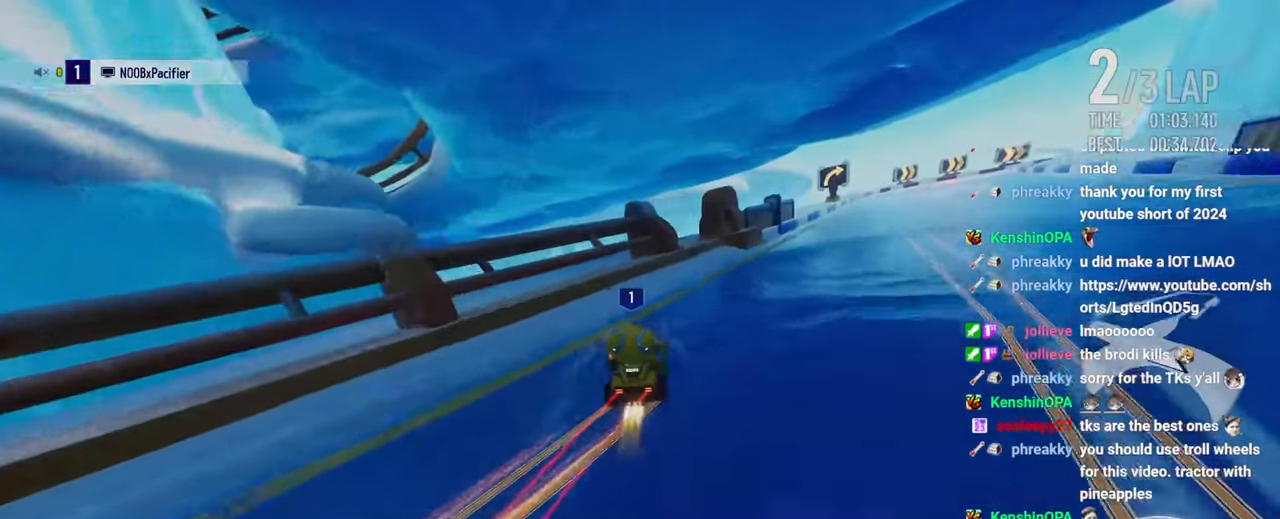
{"keys": ["right", "up"], "events": [[17, "right", "down"], [300, "right", "up"], [467, "right", "down"]]}
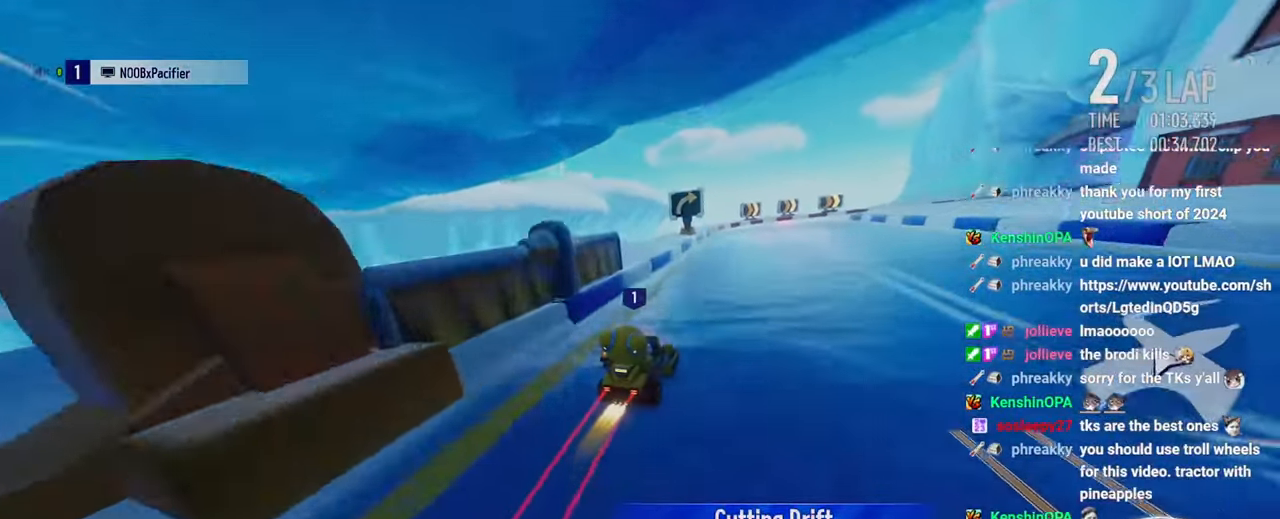
{"keys": ["boost", "right", "up"], "events": [[33, "boost", "down"], [50, "right", "up"], [100, "boost", "up"], [183, "boost", "down"], [200, "boost", "up"], [250, "boost", "down"], [250, "right", "down"], [300, "boost", "up"], [350, "boost", "down"], [417, "boost", "up"], [467, "boost", "down"]]}
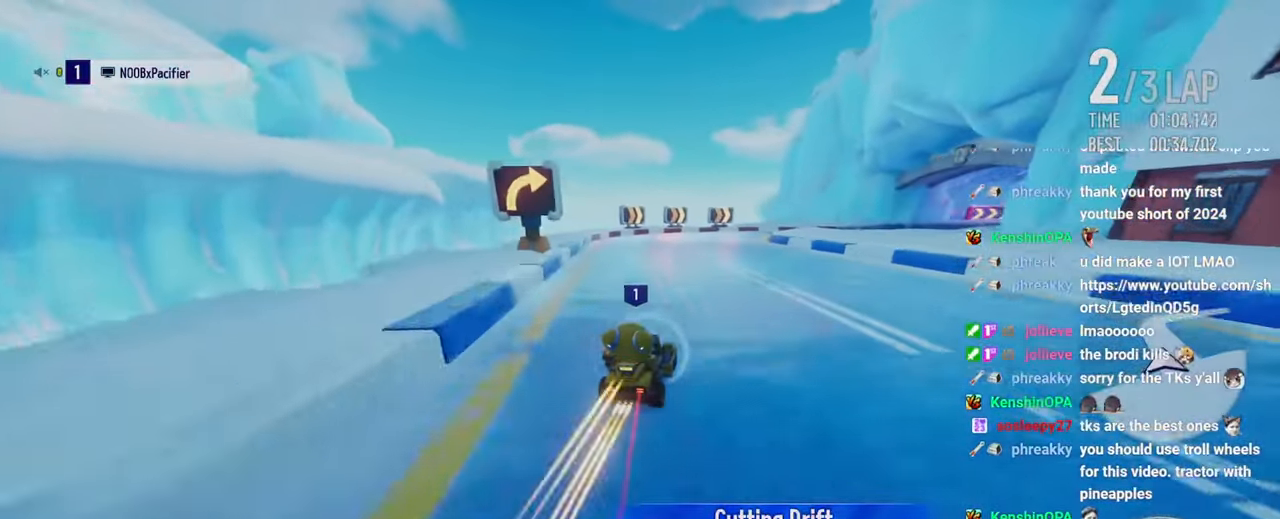
{"keys": ["right", "up"], "events": [[100, "boost", "up"], [333, "drift", "down"], [483, "drift", "up"]]}
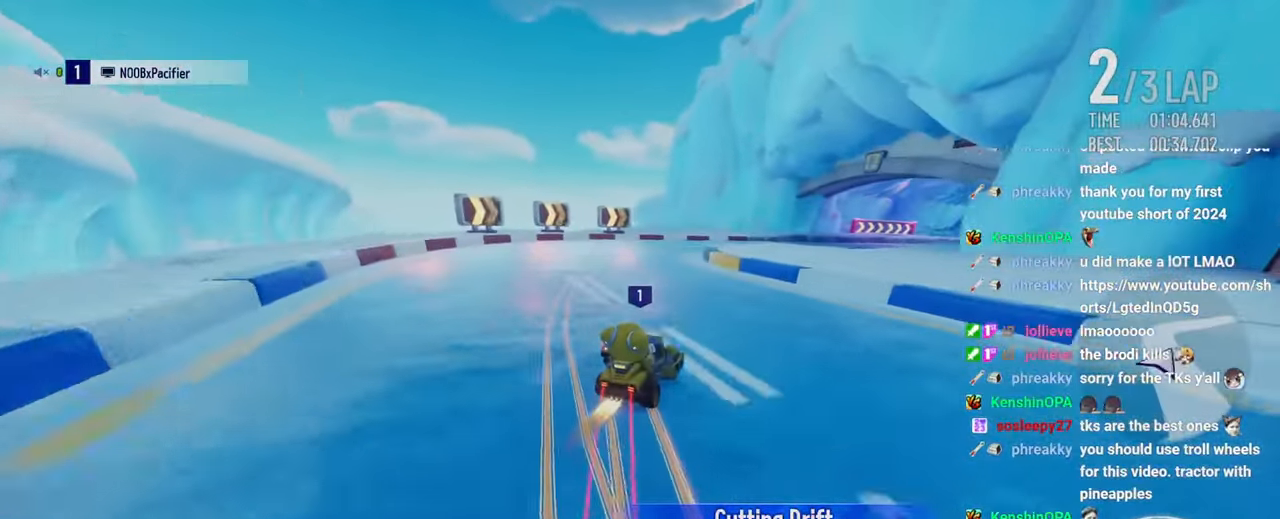
{"keys": ["up"], "events": [[67, "right", "up"], [133, "left", "down"], [400, "right", "down"], [417, "left", "up"], [450, "right", "up"]]}
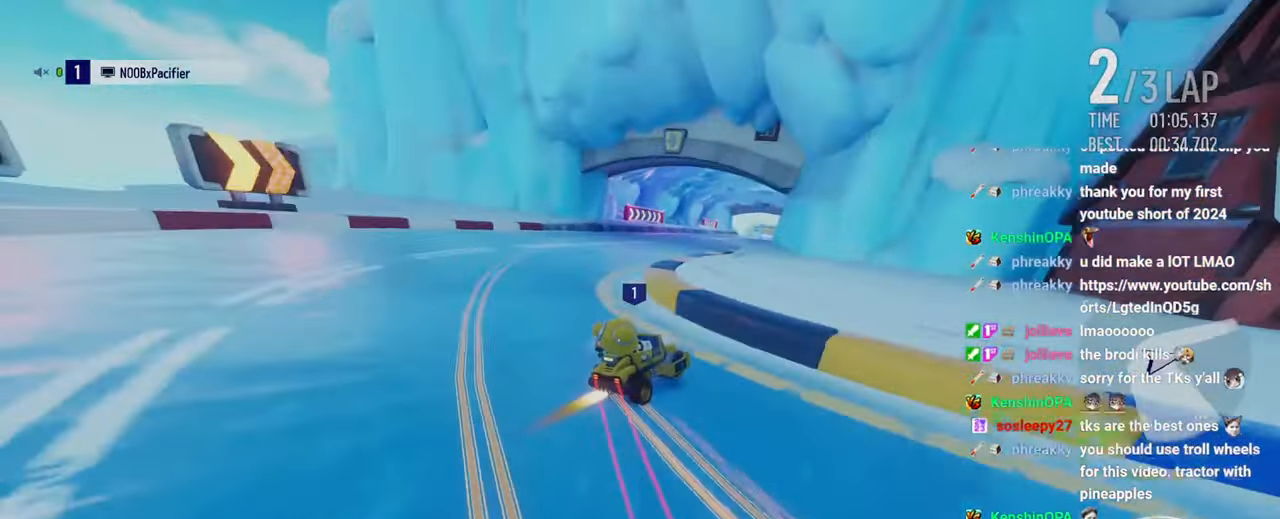
{"keys": ["left", "right", "up"], "events": [[83, "left", "down"], [500, "right", "down"]]}
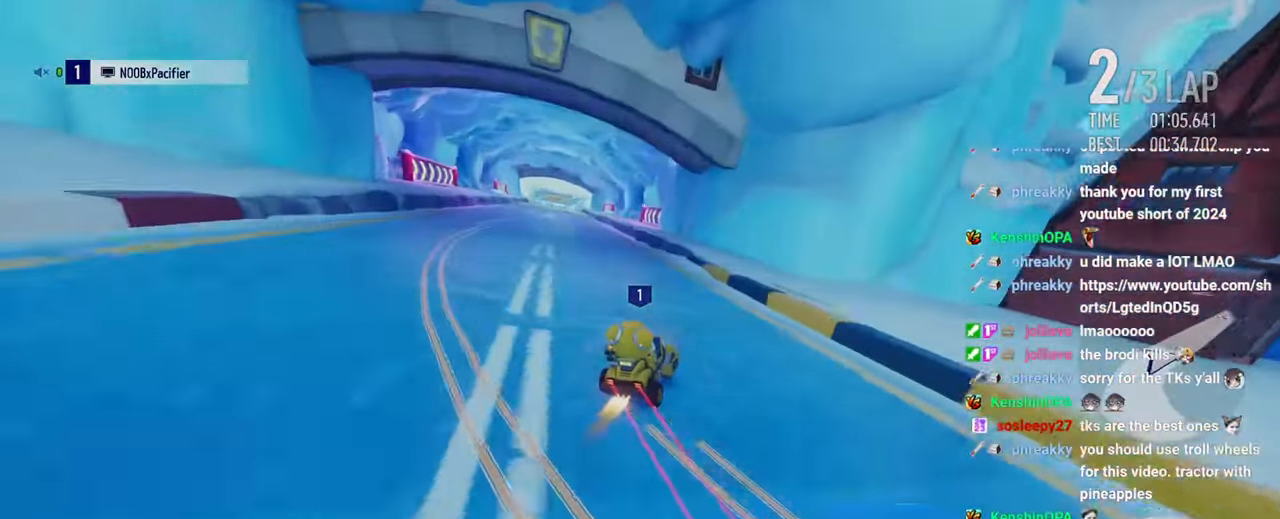
{"keys": ["drift", "left", "up"], "events": [[17, "drift", "down"], [17, "left", "up"], [100, "drift", "up"], [233, "right", "up"], [400, "left", "down"], [450, "drift", "down"]]}
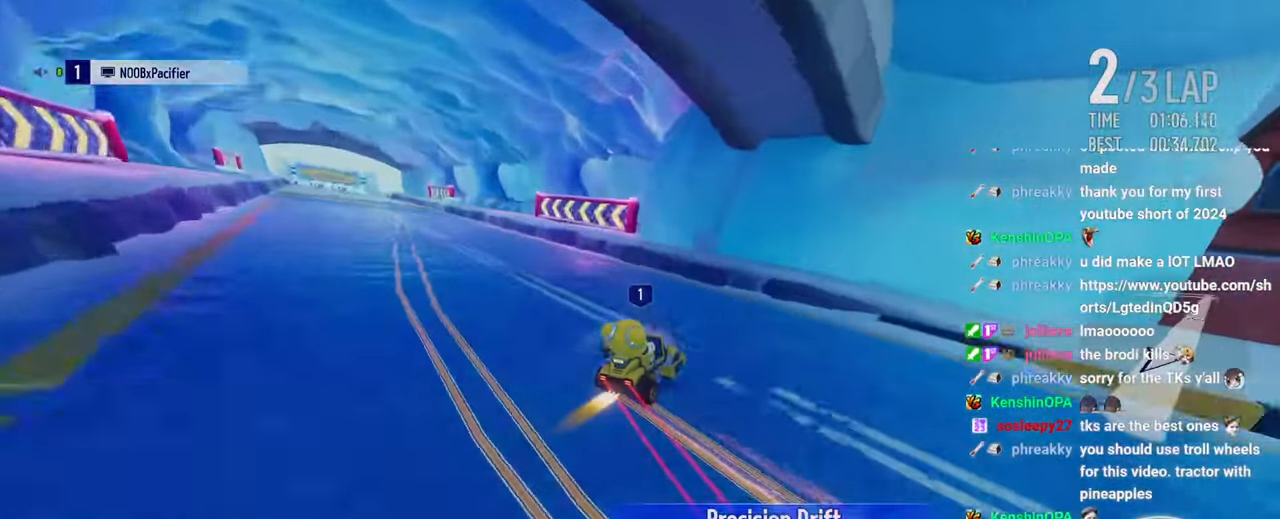
{"keys": ["up"], "events": [[400, "drift", "up"], [467, "left", "up"]]}
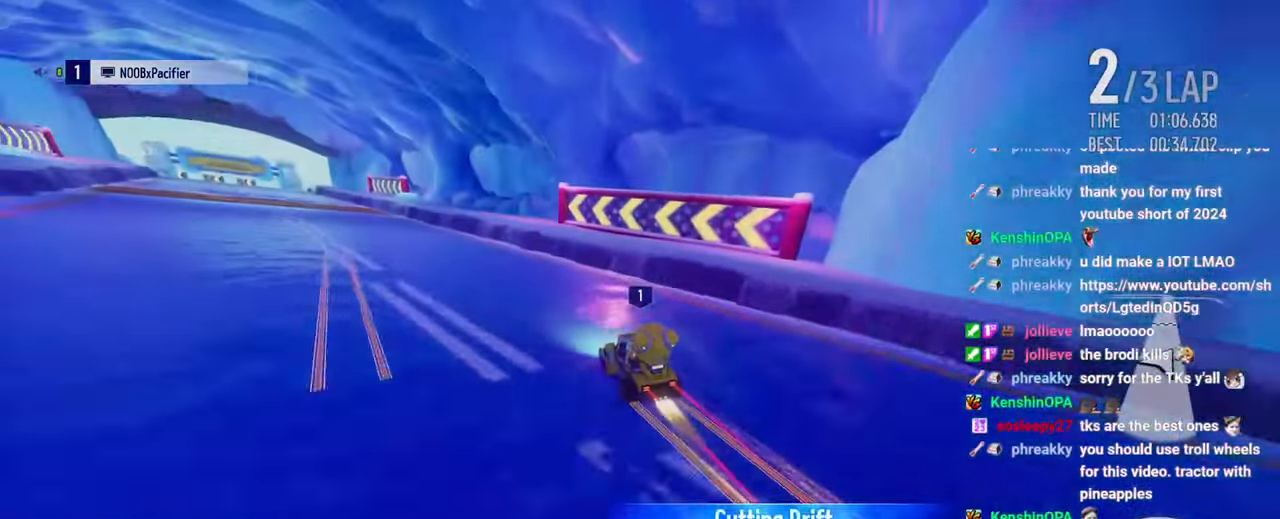
{"keys": ["up"], "events": [[17, "boost", "down"], [84, "boost", "up"], [184, "boost", "down"], [200, "boost", "up"], [234, "boost", "down"], [234, "left", "down"], [267, "left", "up"], [284, "boost", "up"], [317, "boost", "down"], [400, "boost", "up"]]}
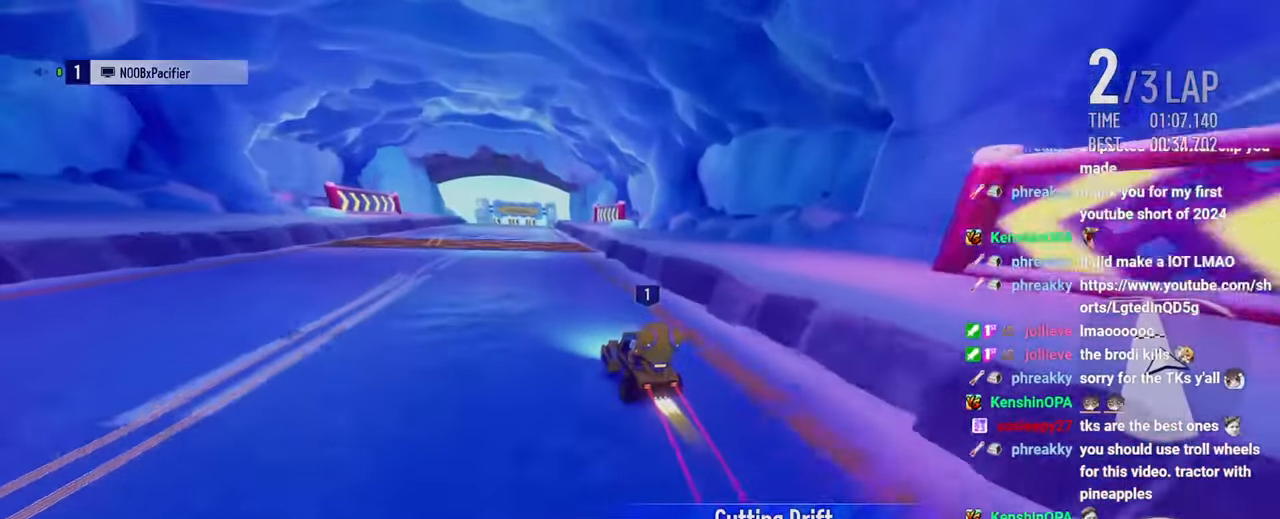
{"keys": ["up"], "events": [[317, "right", "down"], [450, "right", "up"]]}
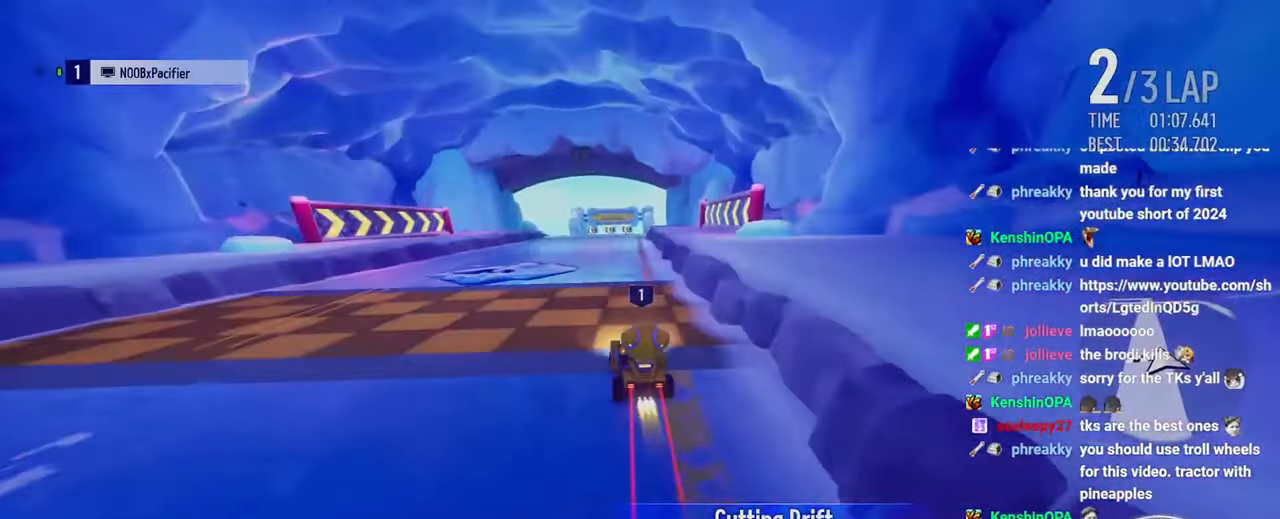
{"keys": ["up"], "events": [[150, "right", "down"], [300, "right", "up"]]}
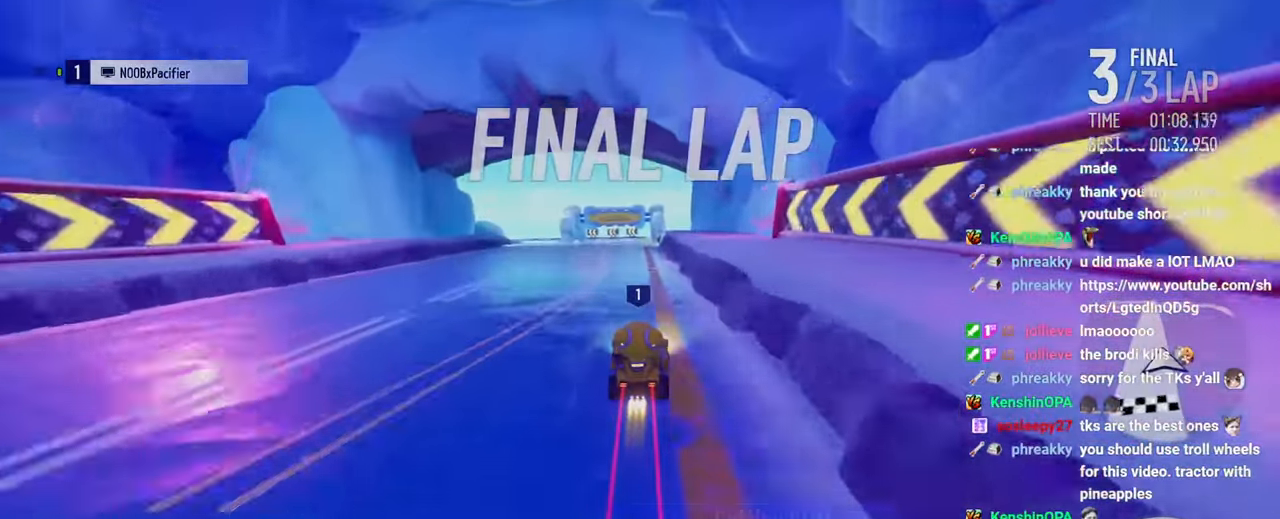
{"keys": ["up"], "events": []}
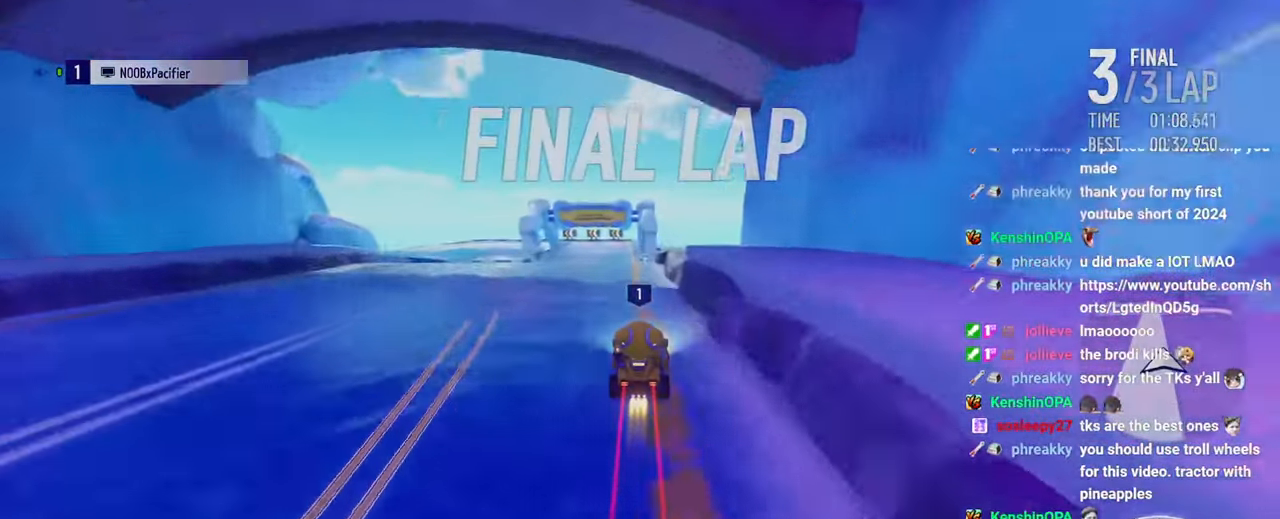
{"keys": ["up"], "events": [[167, "left", "down"], [334, "left", "up"]]}
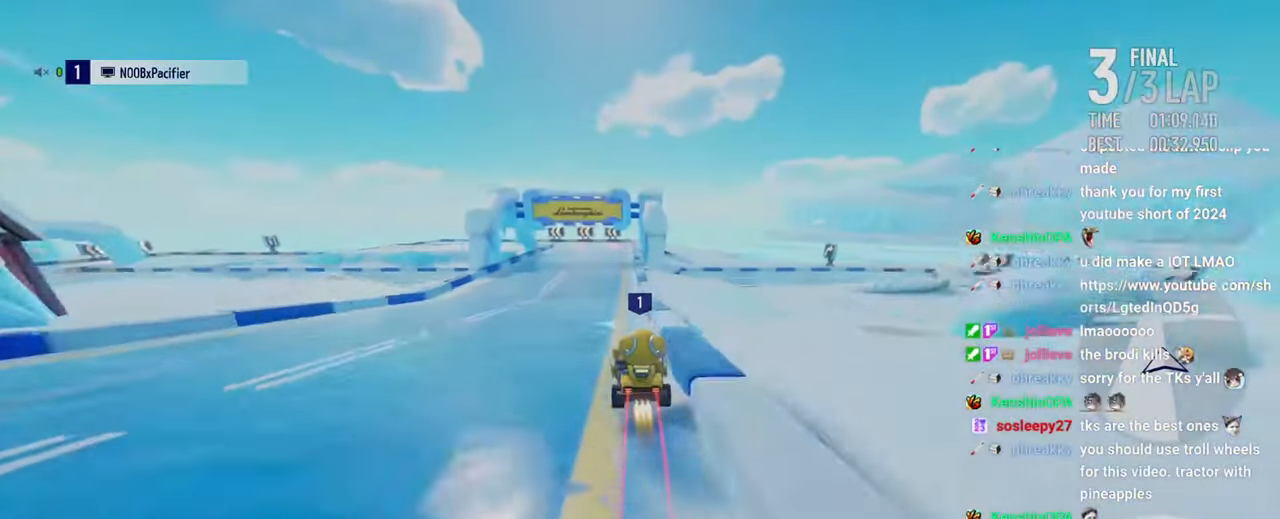
{"keys": ["boost", "up"], "events": [[250, "left", "down"], [300, "boost", "down"], [400, "boost", "up"], [417, "left", "up"], [467, "boost", "down"]]}
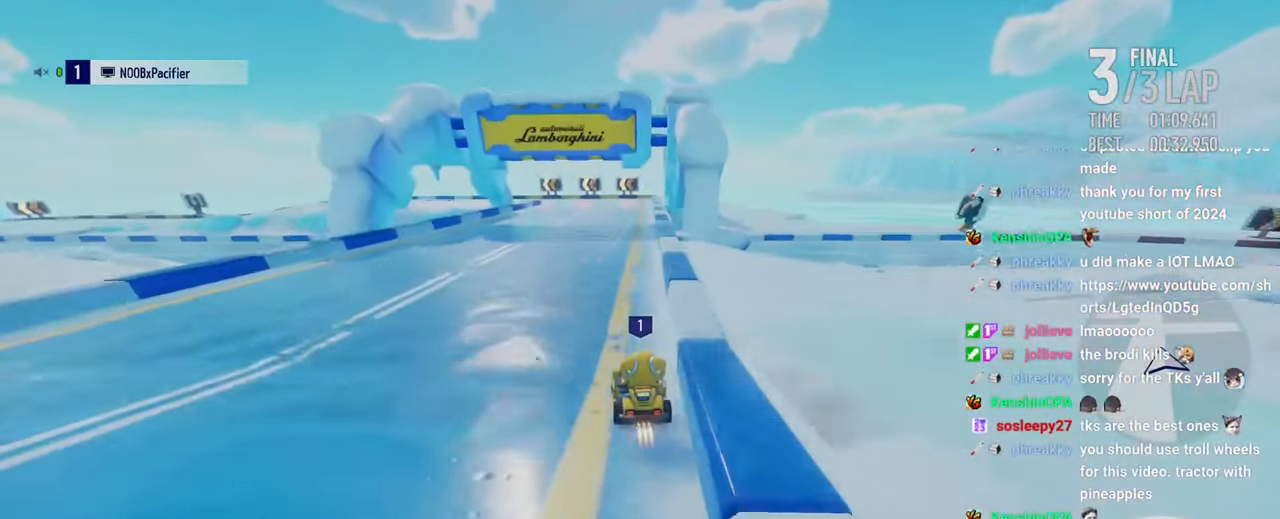
{"keys": ["drift", "left", "up"], "events": [[34, "boost", "up"], [34, "left", "down"], [100, "boost", "down"], [167, "boost", "up"], [317, "drift", "down"]]}
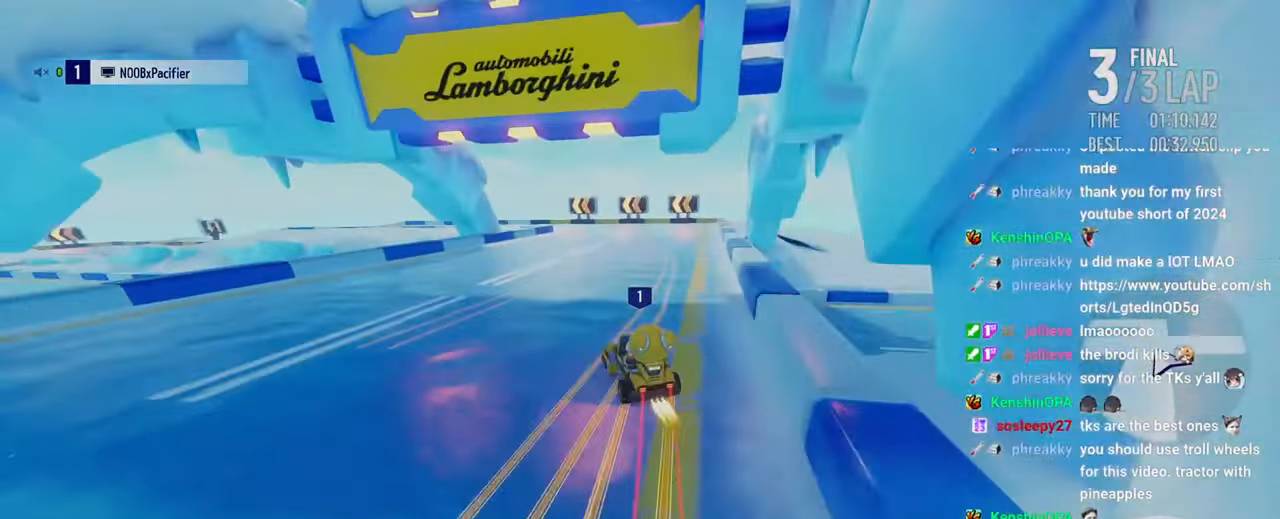
{"keys": ["up"], "events": [[34, "drift", "up"], [134, "left", "up"], [150, "right", "down"], [467, "right", "up"]]}
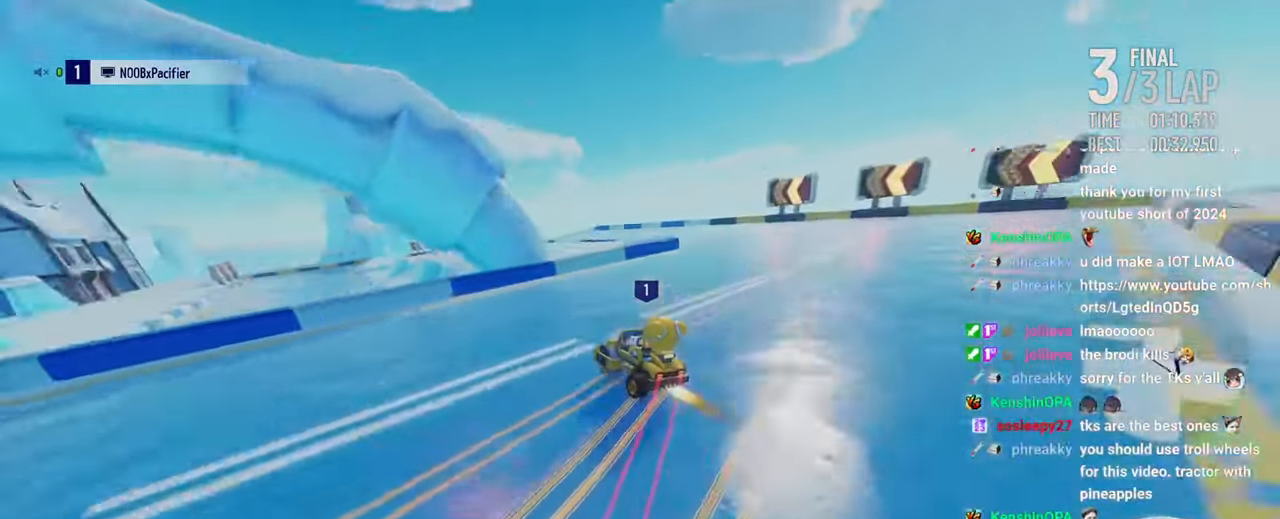
{"keys": ["right", "up"], "events": [[117, "left", "down"], [250, "left", "up"], [400, "right", "down"]]}